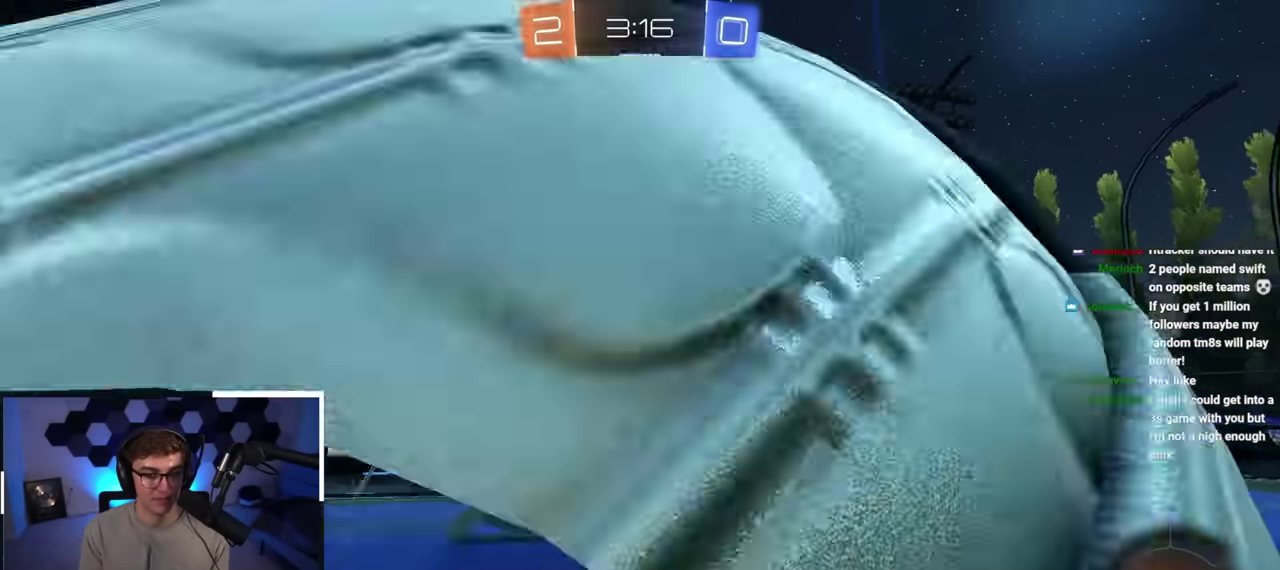
Gameplay with a controller (PlayStation layout); each line is a JSON object with the inputs held at the frame after it (dt_ms = milliseconds from this image to that frame). "button_events" lists button changes between this image and that frame as [ms after this image, input, new state], when the widget could be followed in between (sticks are given only as held states). Not read: L3 R3.
{"dt_ms": 400, "buttons": [], "left_stick": "center", "right_stick": "center", "button_events": [[183, "TRIANGLE", "down"], [300, "TRIANGLE", "up"]]}
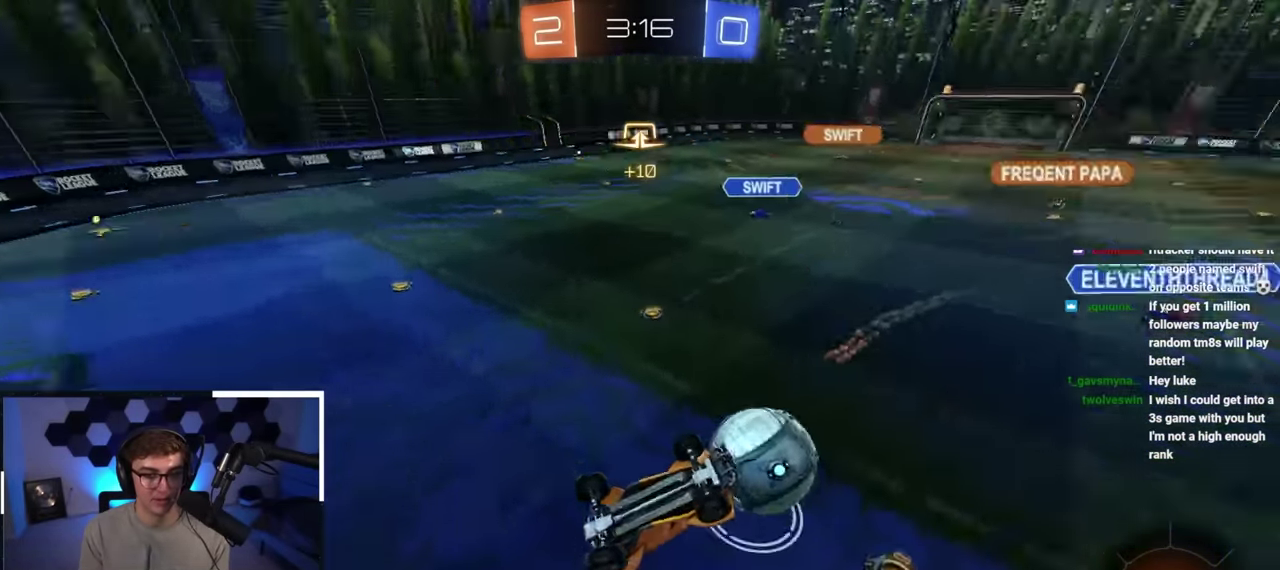
{"dt_ms": 600, "buttons": [], "left_stick": "down", "right_stick": "center", "button_events": []}
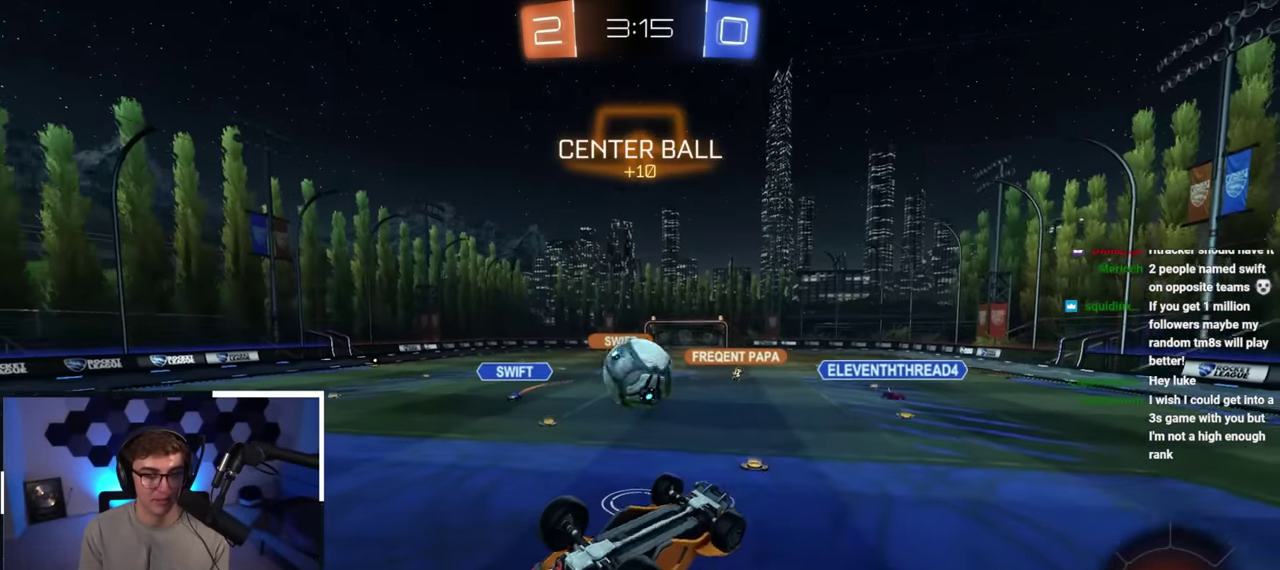
{"dt_ms": 400, "buttons": [], "left_stick": "down", "right_stick": "center", "button_events": []}
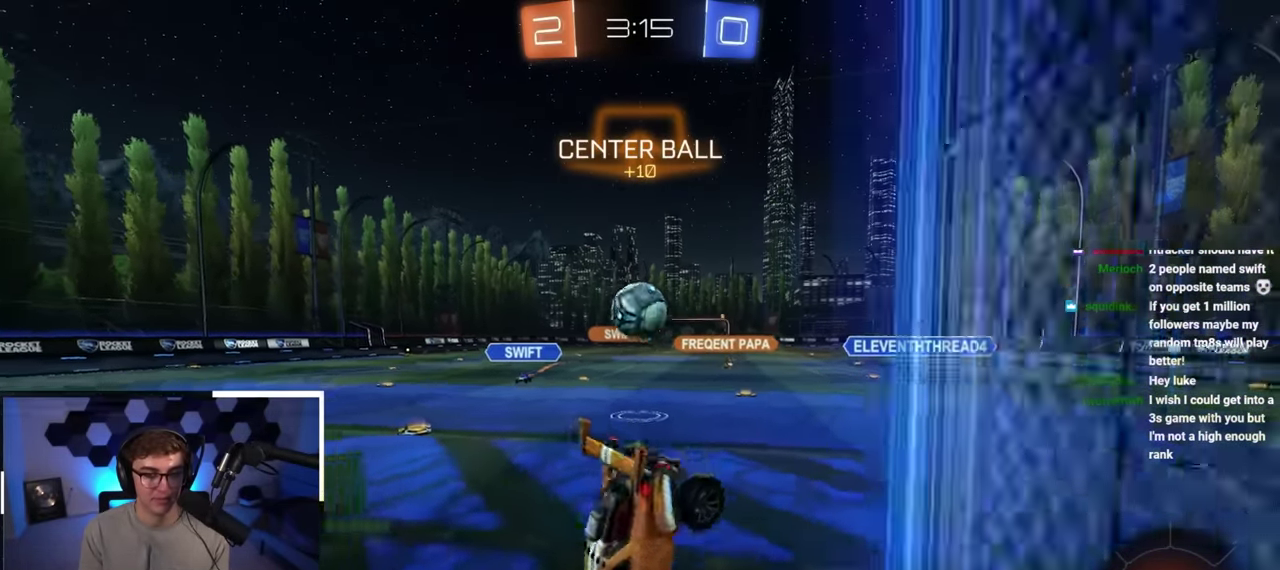
{"dt_ms": 600, "buttons": [], "left_stick": "up-right", "right_stick": "center", "button_events": []}
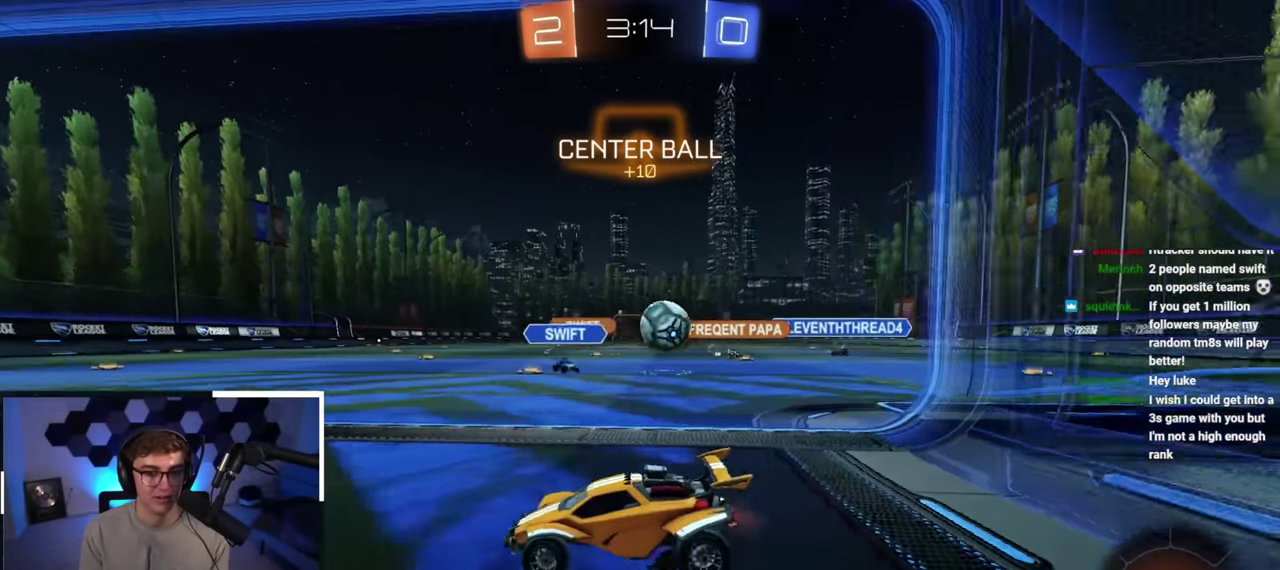
{"dt_ms": 300, "buttons": [], "left_stick": "up-right", "right_stick": "center", "button_events": []}
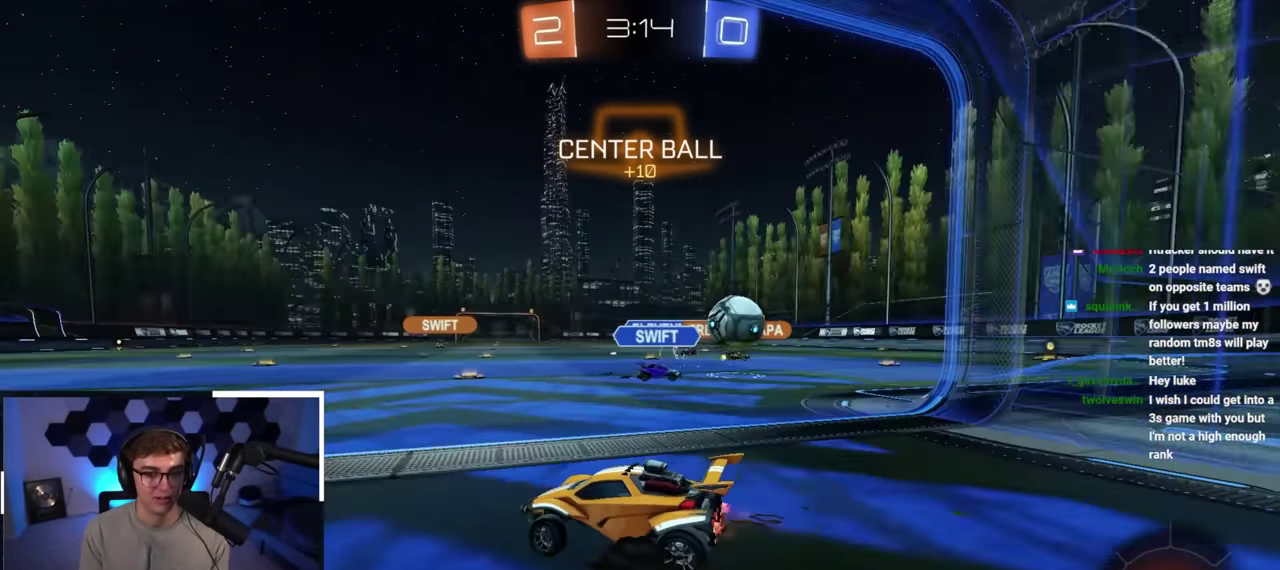
{"dt_ms": 700, "buttons": [], "left_stick": "up-left", "right_stick": "center", "button_events": []}
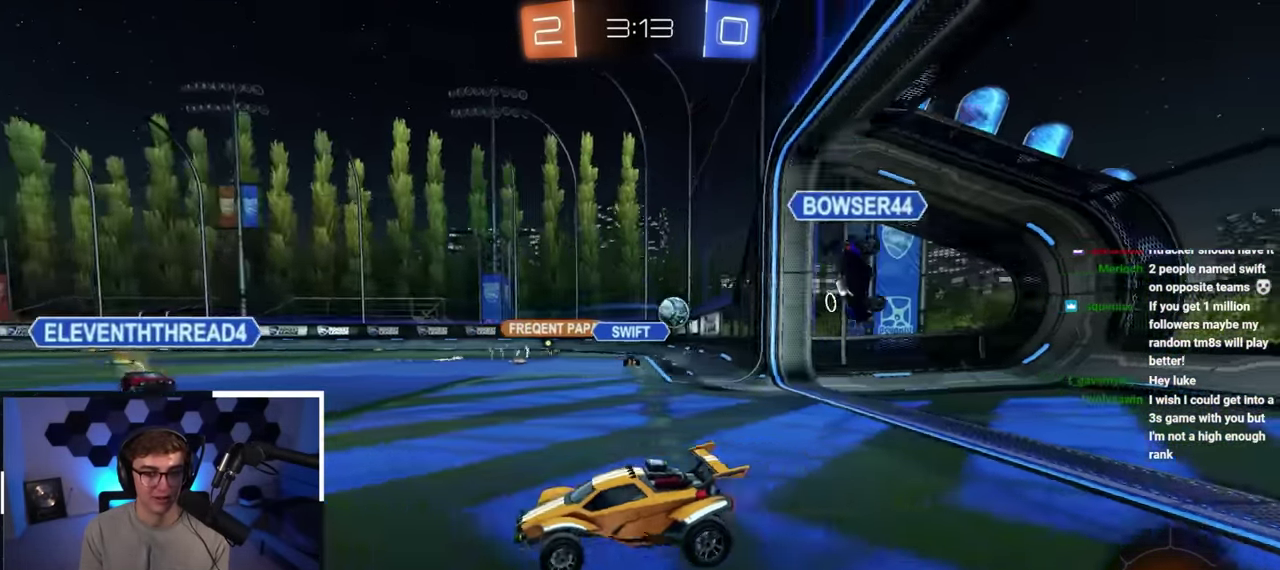
{"dt_ms": 500, "buttons": [], "left_stick": "up-left", "right_stick": "center", "button_events": [[117, "TRIANGLE", "down"], [233, "TRIANGLE", "up"]]}